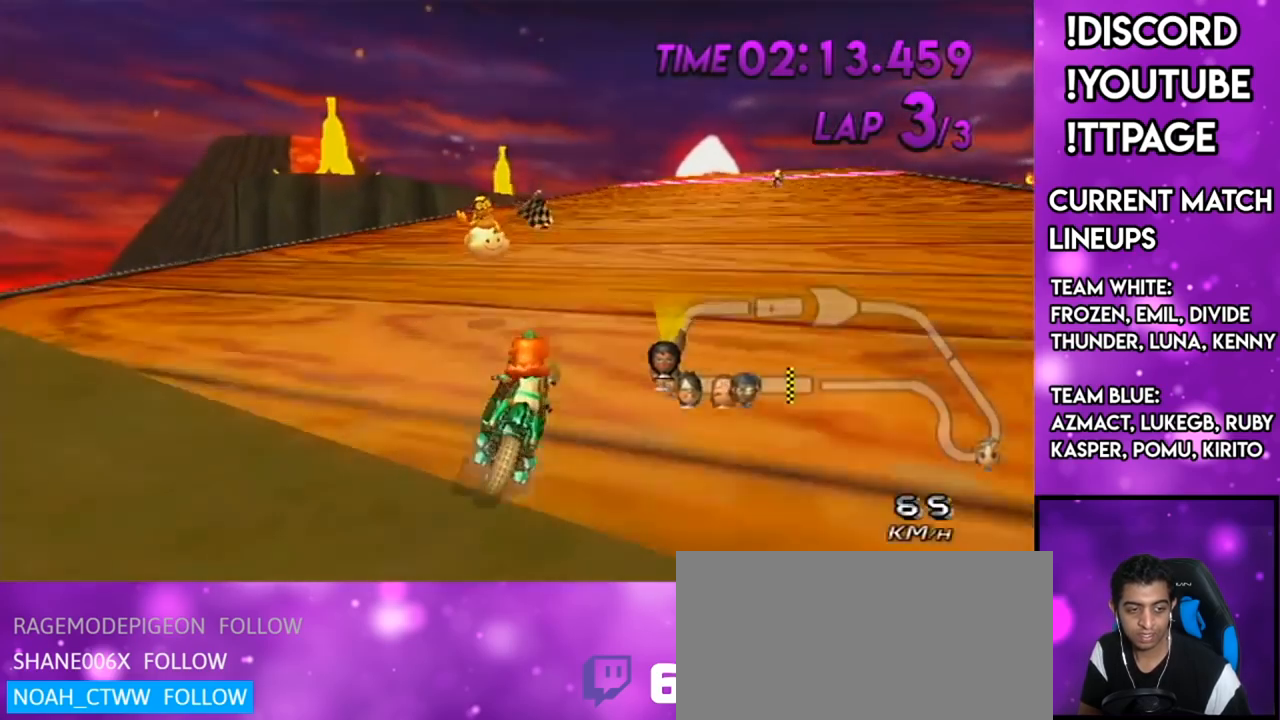
Gameplay with a controller (Nintendo layout); each line is a JSON object with the inputs held at the frame after it. "events" lists button and stick changes between this image and that frame as [ms after this image, input, new state], when the widget could be followed in between. Not read: L3 R3.
{"buttons": [], "left_stick": "center", "right_stick": "center", "events": [[84, "R1", "down"], [117, "R1", "up"]]}
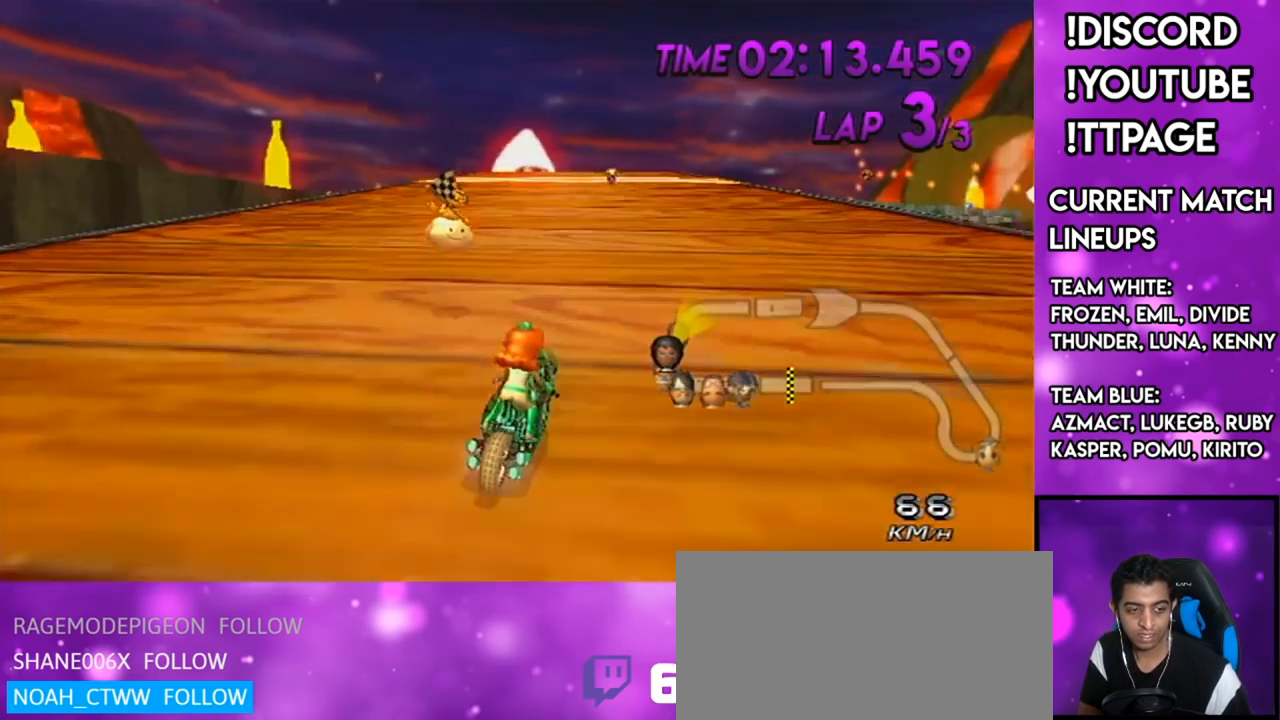
{"buttons": [], "left_stick": "center", "right_stick": "center", "events": []}
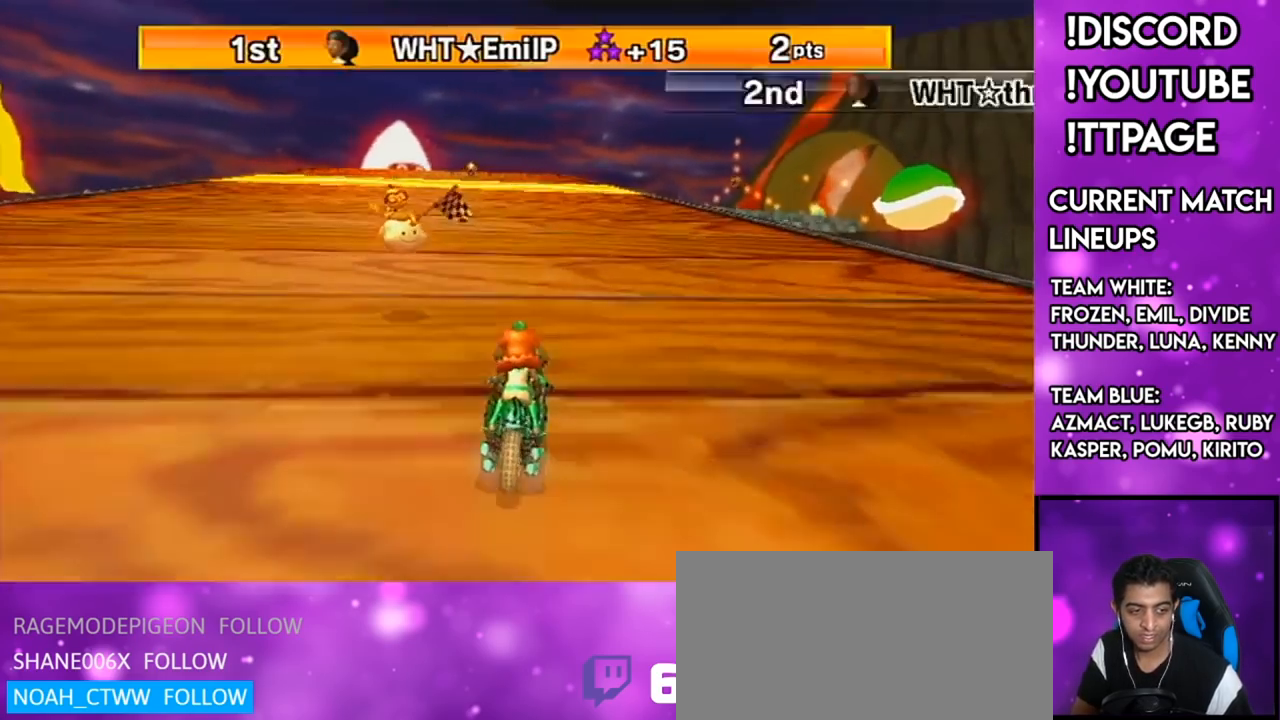
{"buttons": [], "left_stick": "center", "right_stick": "center", "events": [[284, "R1", "down"], [317, "R1", "up"]]}
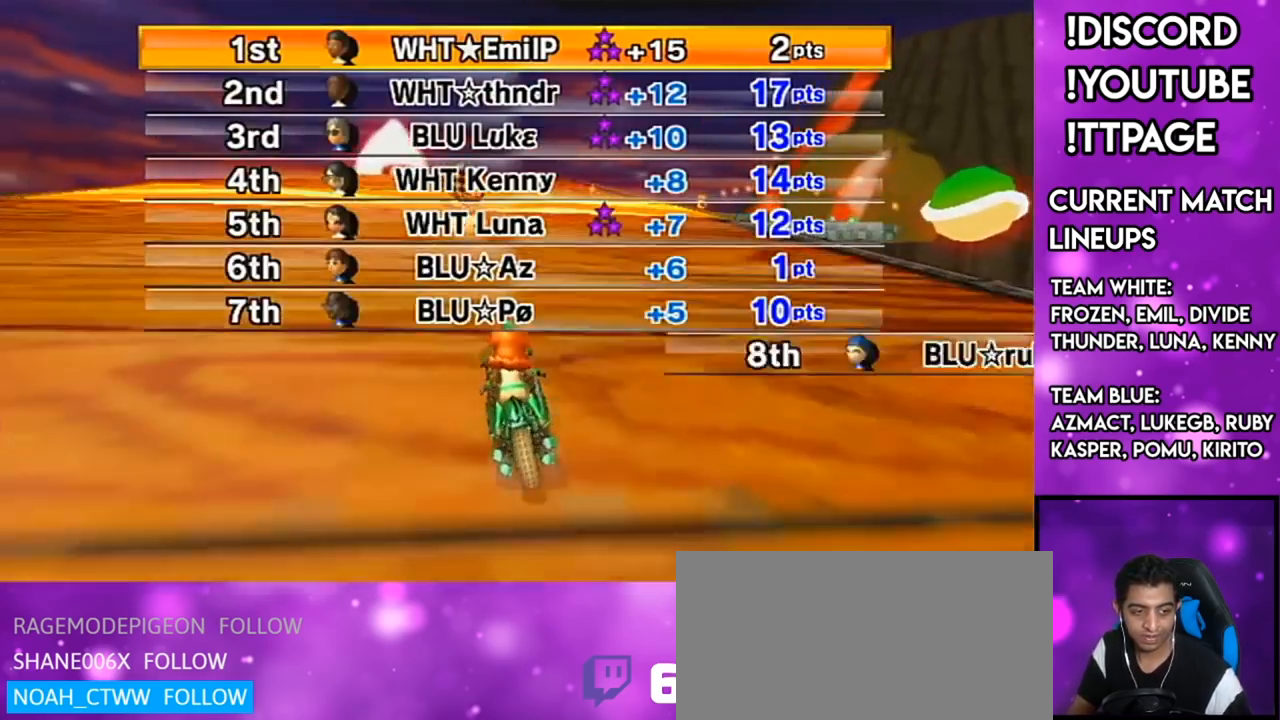
{"buttons": [], "left_stick": "center", "right_stick": "center", "events": []}
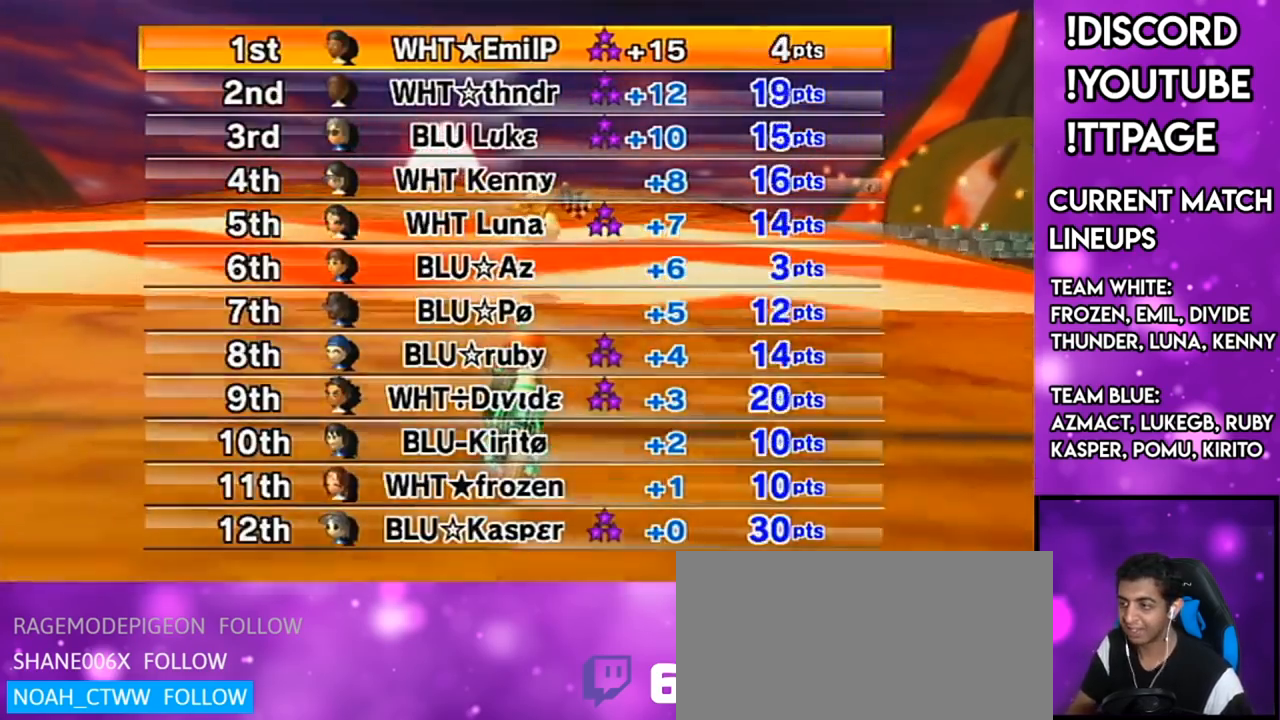
{"buttons": [], "left_stick": "center", "right_stick": "center", "events": []}
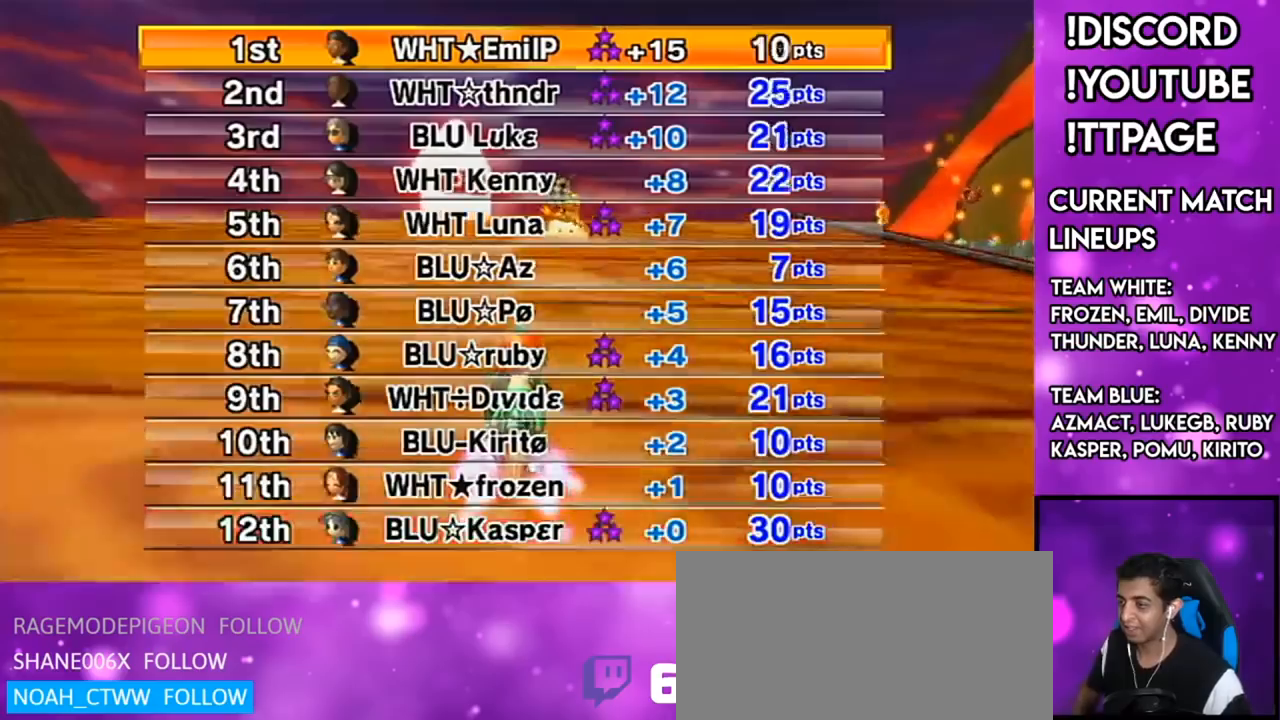
{"buttons": [], "left_stick": "center", "right_stick": "center", "events": [[33, "L1", "down"], [33, "R1", "down"], [33, "right_stick", "left"], [83, "L1", "up"], [83, "R1", "up"], [83, "right_stick", "center"]]}
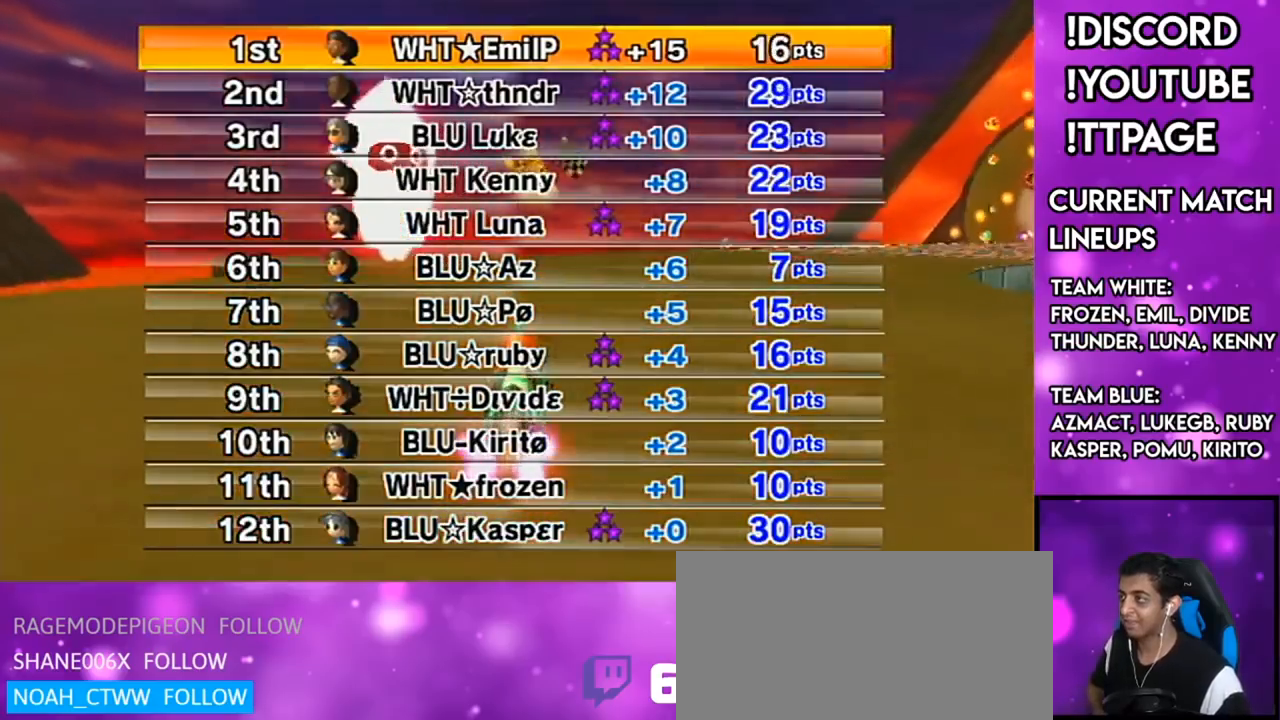
{"buttons": [], "left_stick": "center", "right_stick": "center", "events": []}
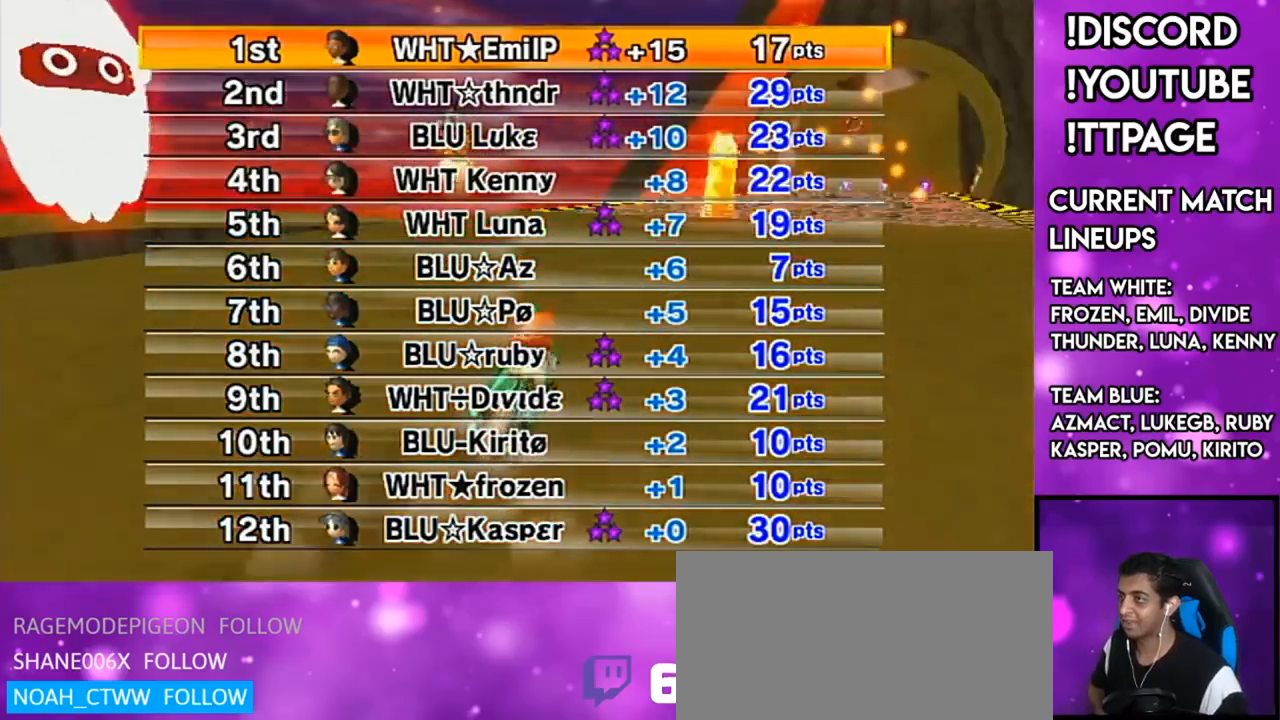
{"buttons": [], "left_stick": "center", "right_stick": "center", "events": []}
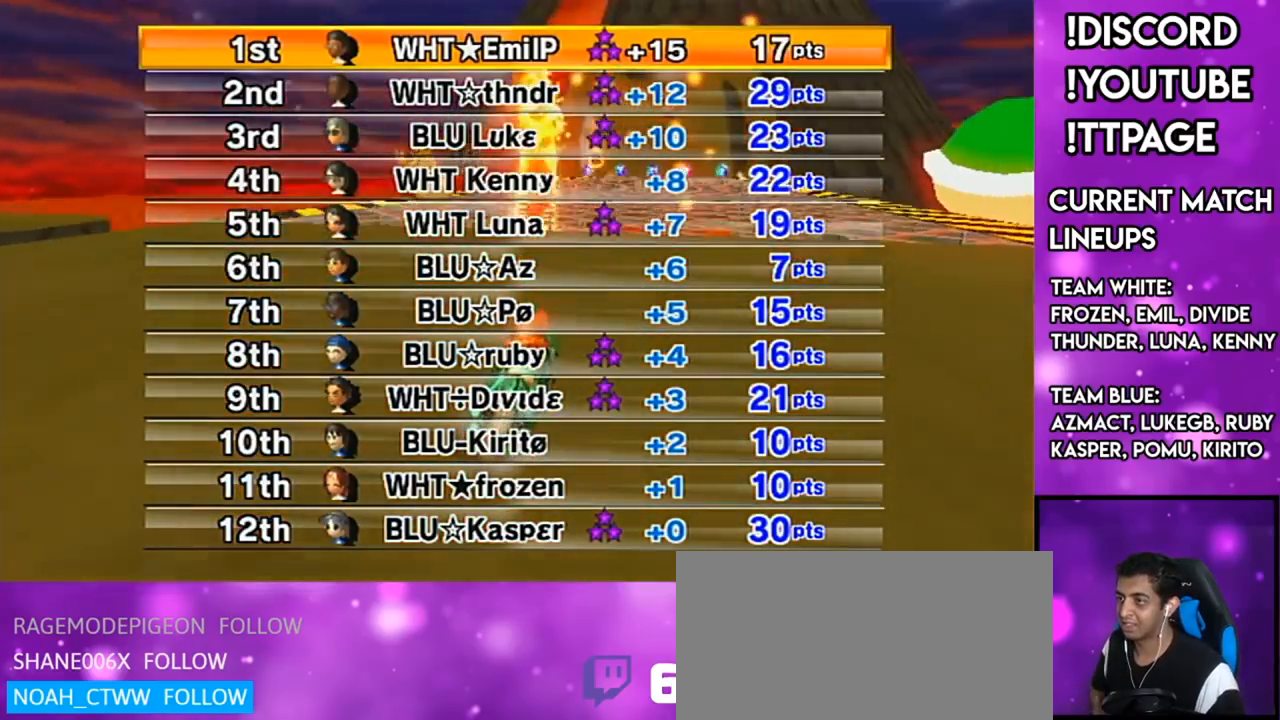
{"buttons": [], "left_stick": "center", "right_stick": "center", "events": []}
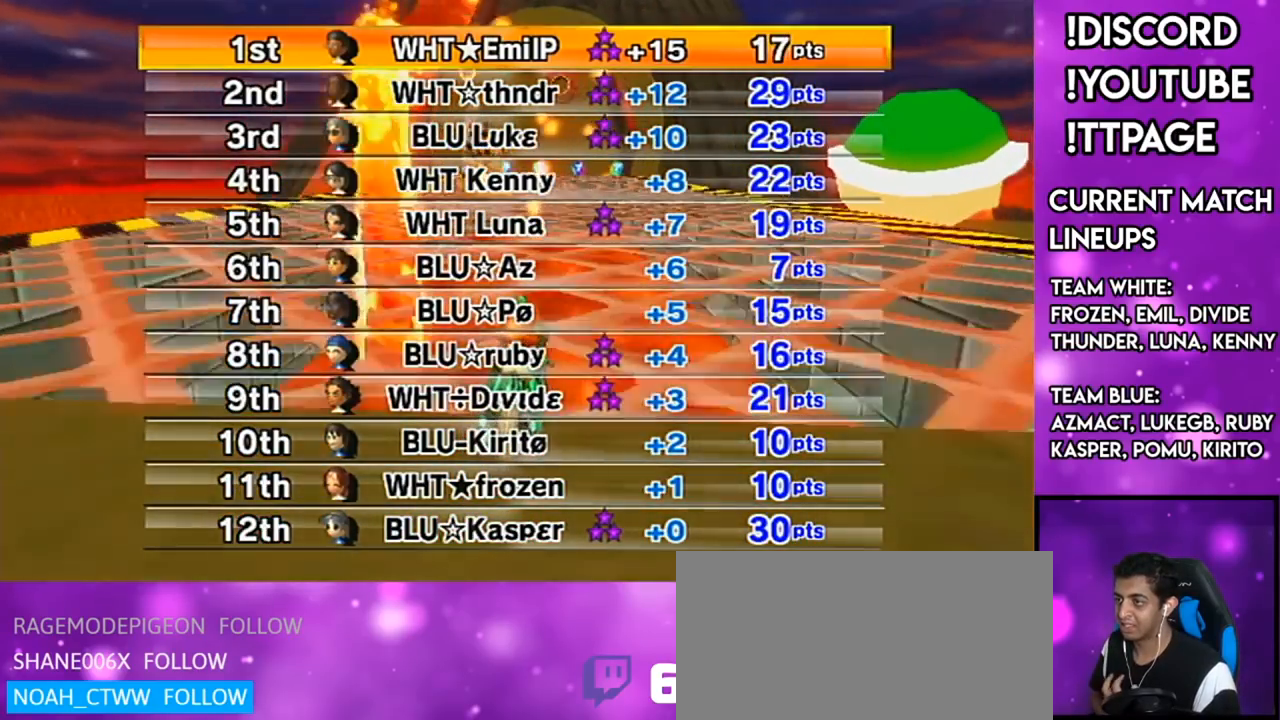
{"buttons": [], "left_stick": "center", "right_stick": "center", "events": []}
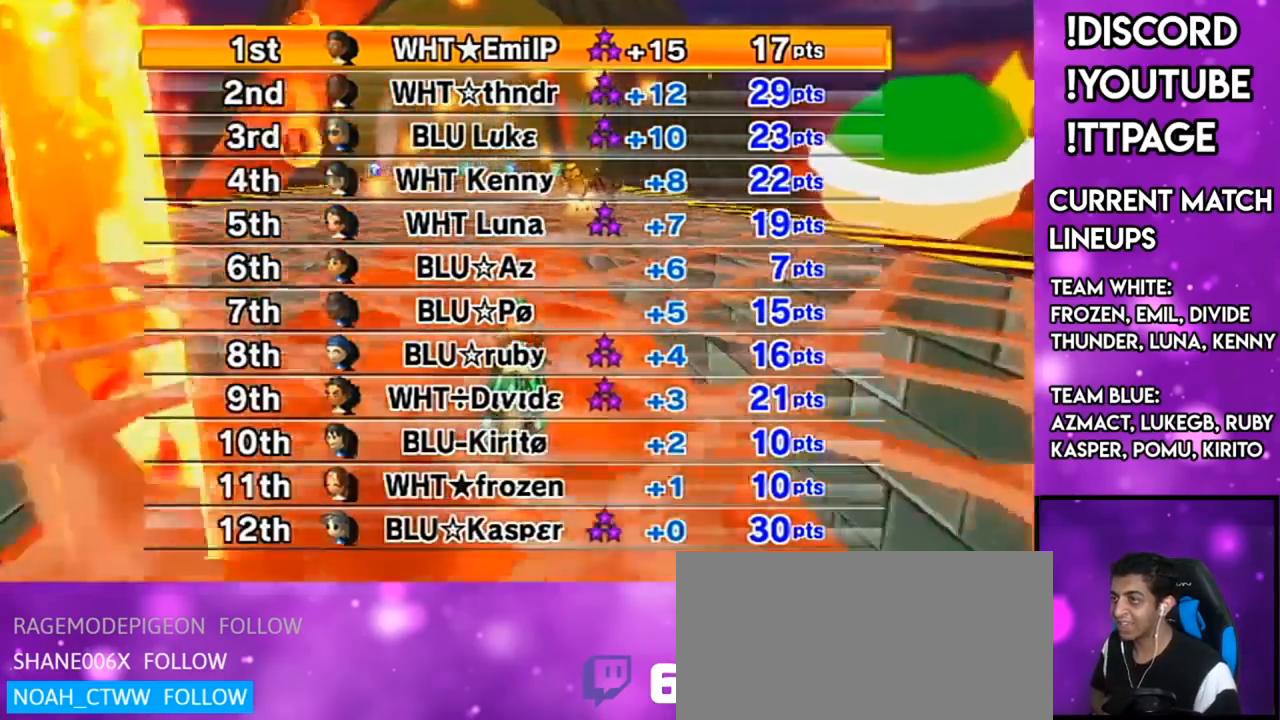
{"buttons": [], "left_stick": "center", "right_stick": "center", "events": []}
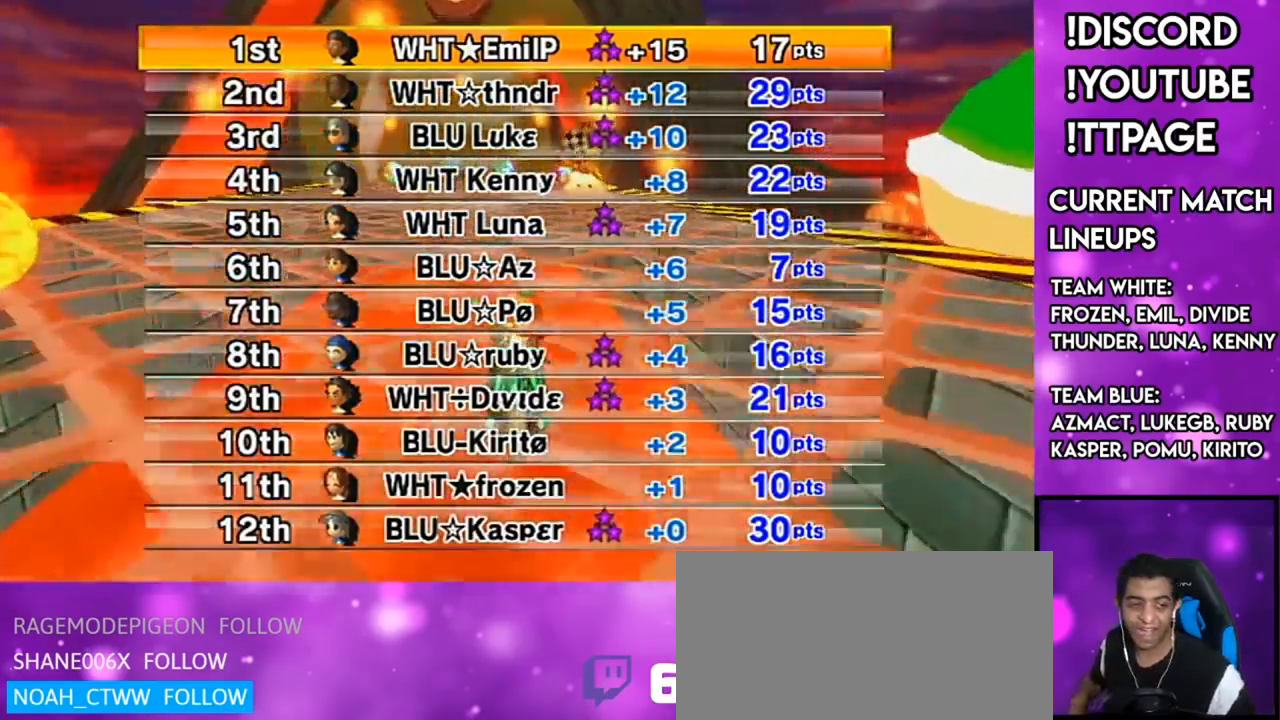
{"buttons": [], "left_stick": "center", "right_stick": "center", "events": []}
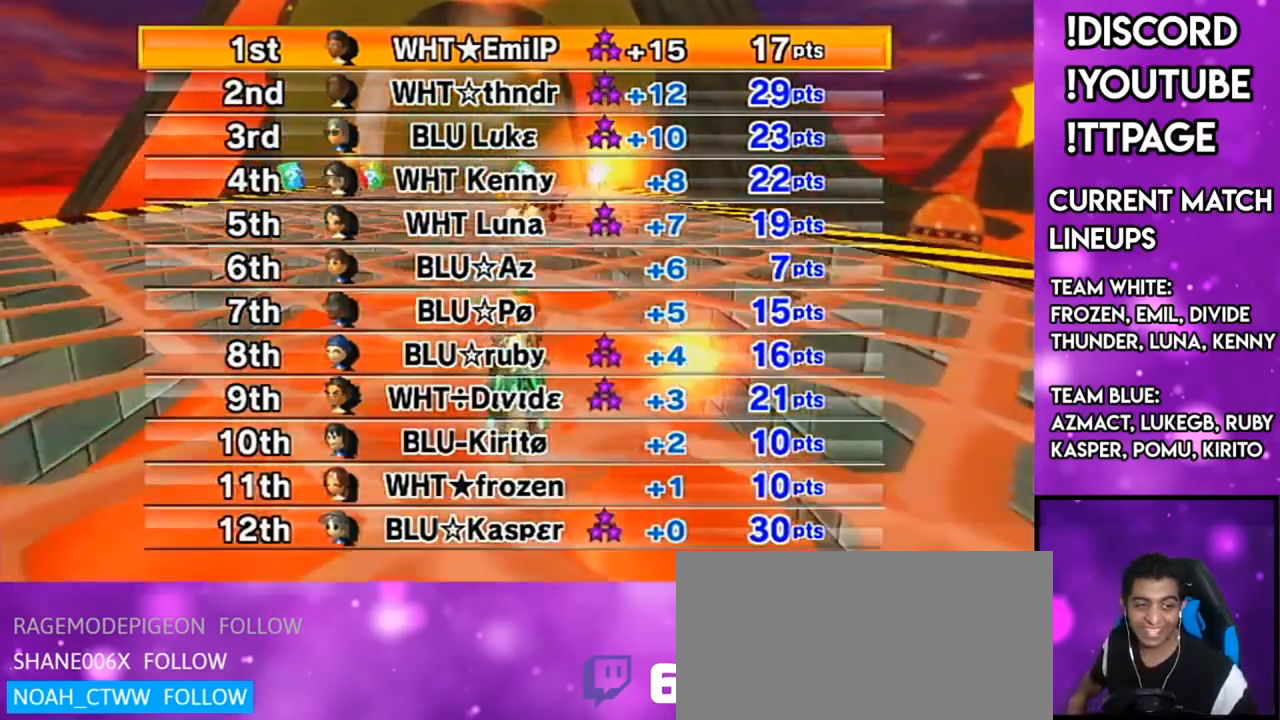
{"buttons": ["R1"], "left_stick": "center", "right_stick": "center", "events": [[267, "L1", "down"], [267, "R1", "down"], [267, "right_stick", "left"], [317, "L1", "up"], [317, "R1", "up"], [317, "right_stick", "center"], [484, "R1", "down"]]}
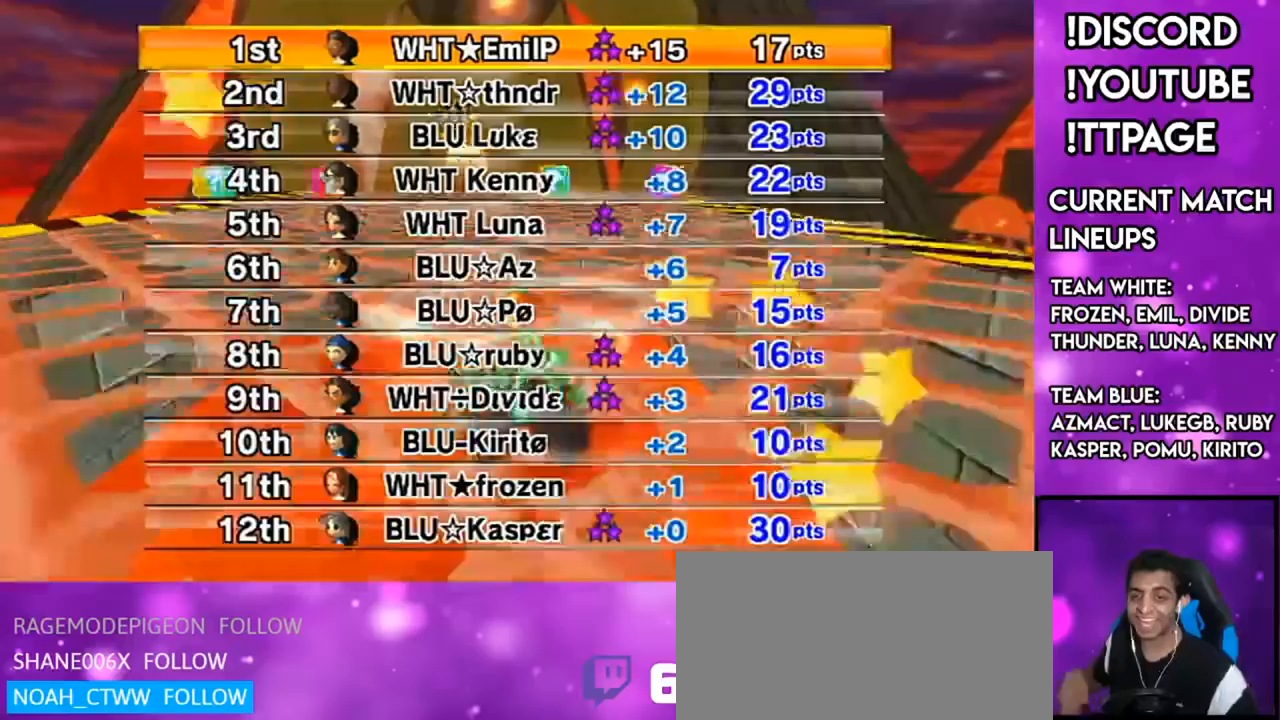
{"buttons": [], "left_stick": "center", "right_stick": "center", "events": [[16, "R1", "up"], [434, "L1", "down"], [434, "R1", "down"], [434, "right_stick", "left"], [484, "L1", "up"], [484, "R1", "up"], [484, "right_stick", "center"]]}
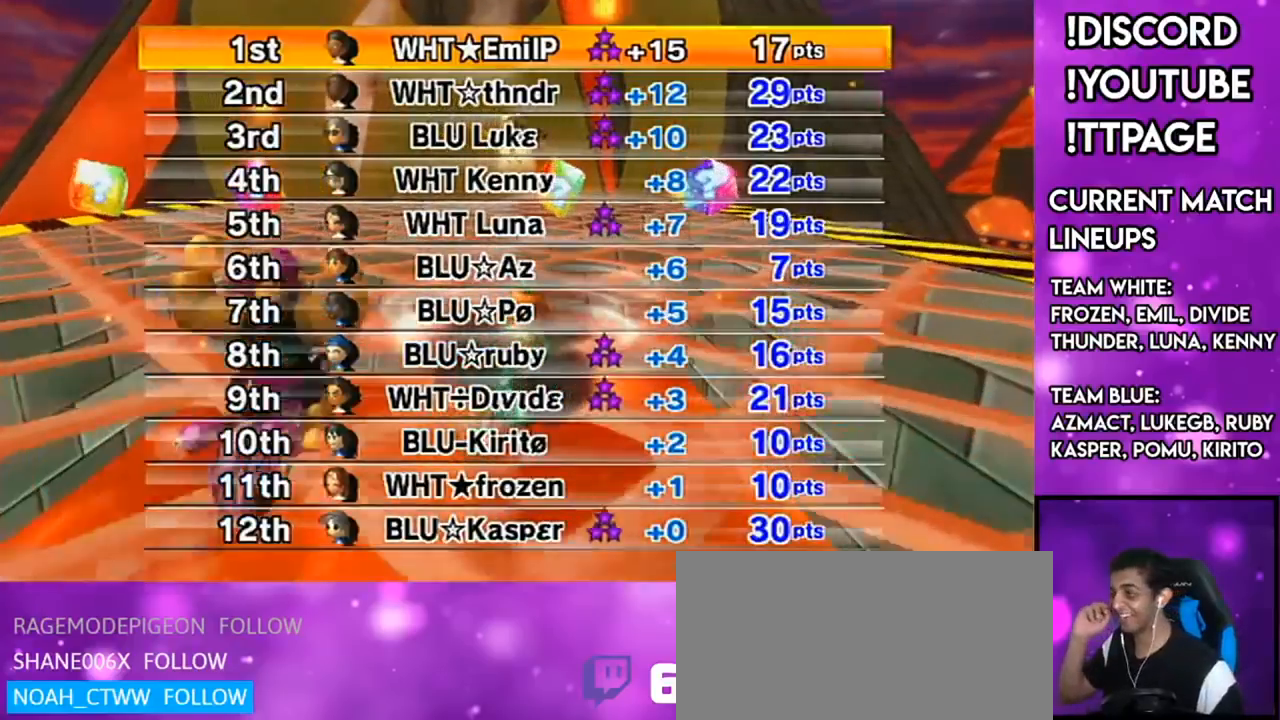
{"buttons": [], "left_stick": "center", "right_stick": "center", "events": []}
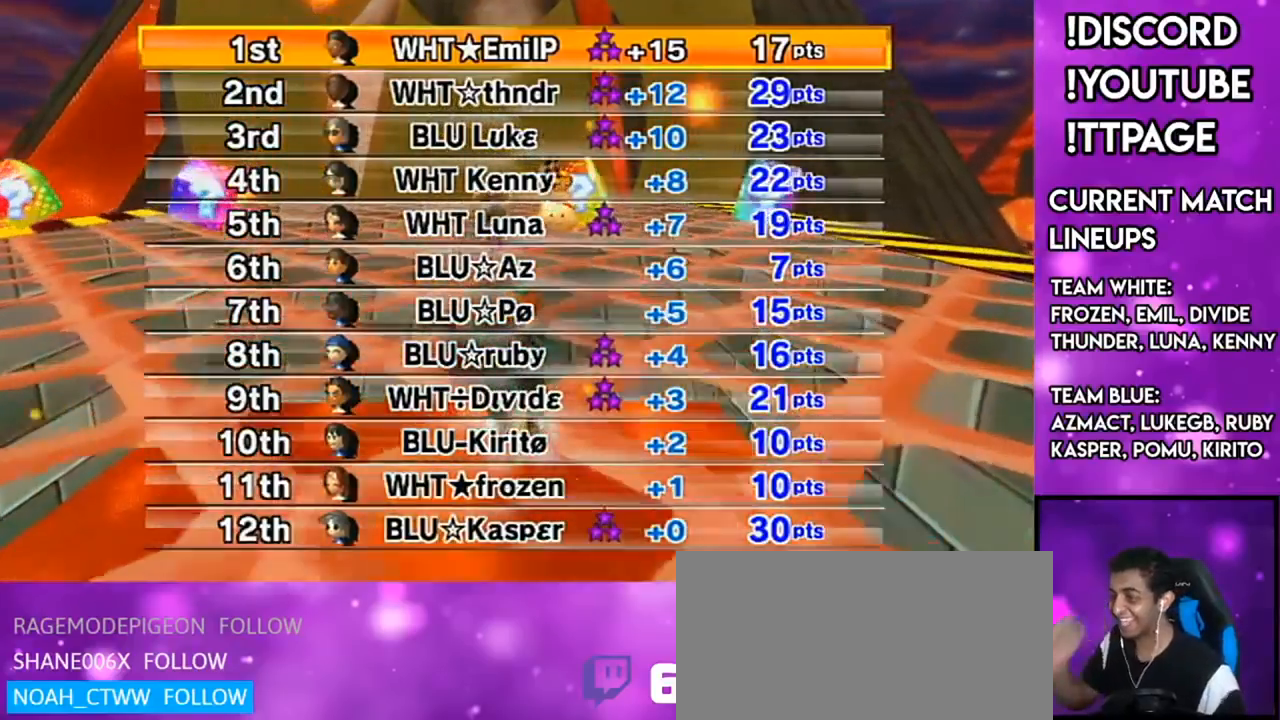
{"buttons": ["L1", "R1"], "left_stick": "center", "right_stick": "left", "events": [[484, "L1", "down"], [484, "R1", "down"], [484, "right_stick", "left"]]}
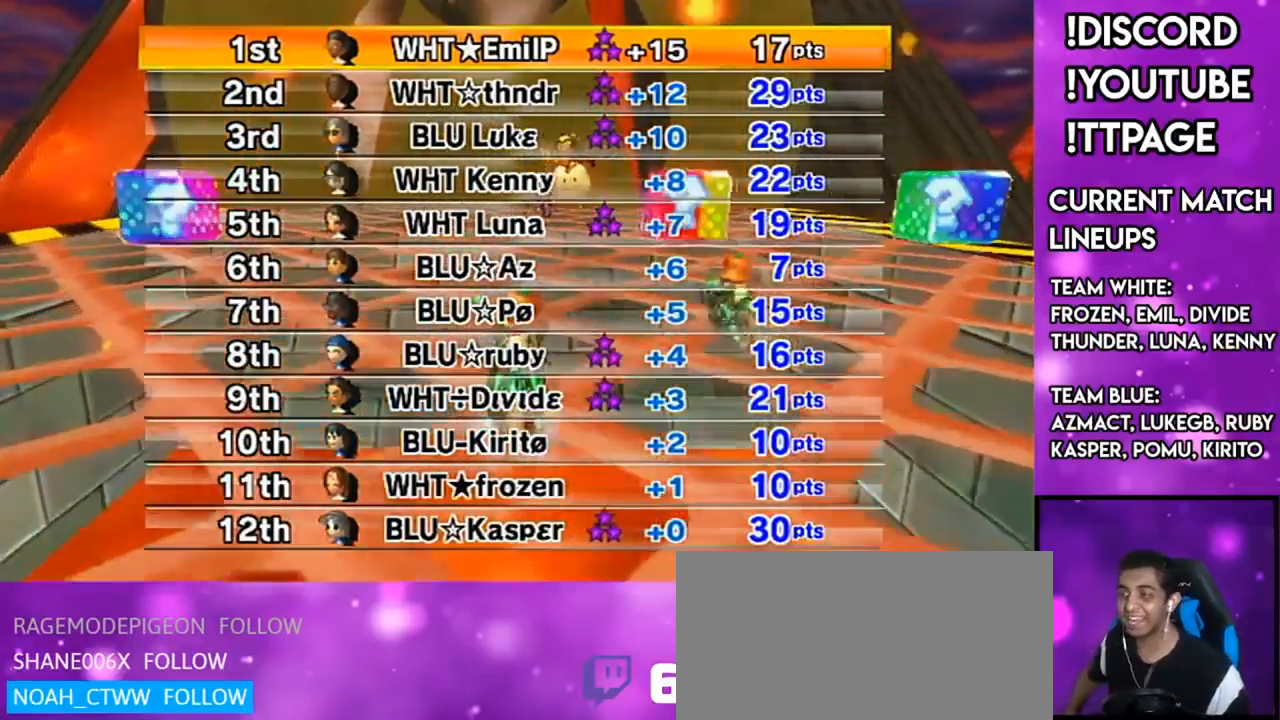
{"buttons": [], "left_stick": "center", "right_stick": "center", "events": [[33, "L1", "up"], [33, "R1", "up"], [33, "right_stick", "center"]]}
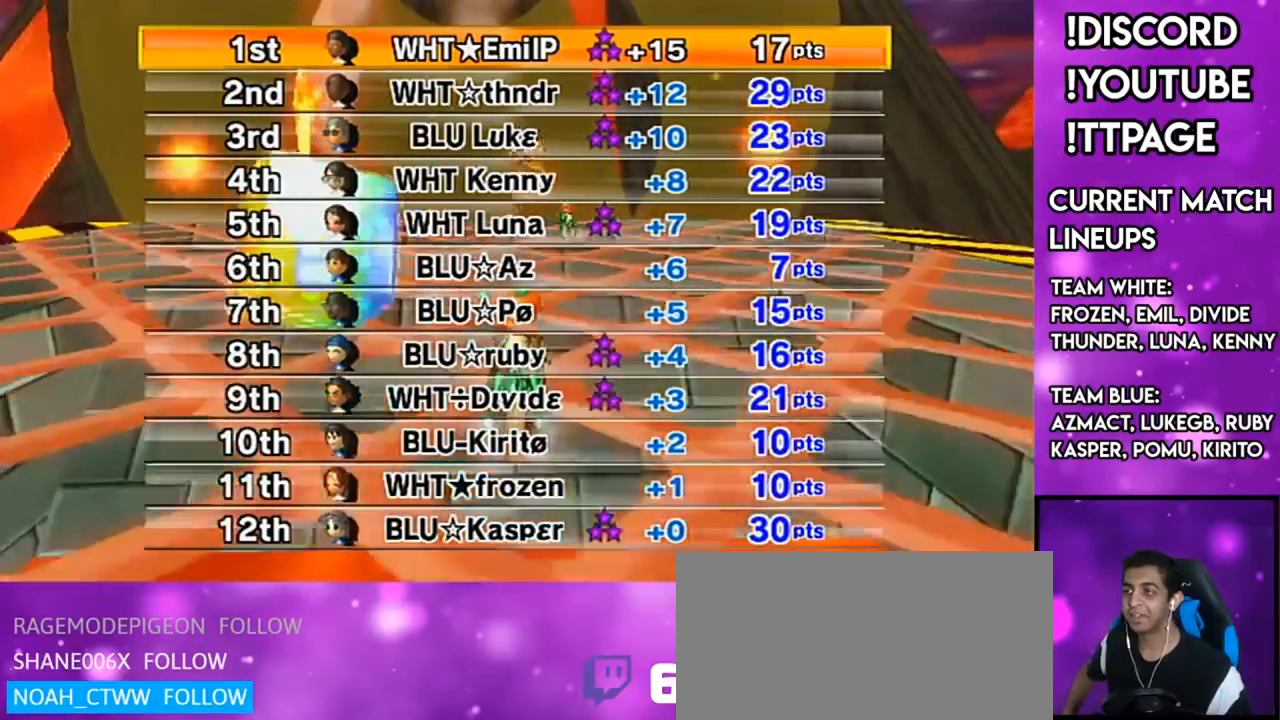
{"buttons": [], "left_stick": "center", "right_stick": "center", "events": [[451, "L1", "down"], [451, "R1", "down"], [451, "right_stick", "left"], [501, "L1", "up"], [501, "R1", "up"], [501, "right_stick", "center"]]}
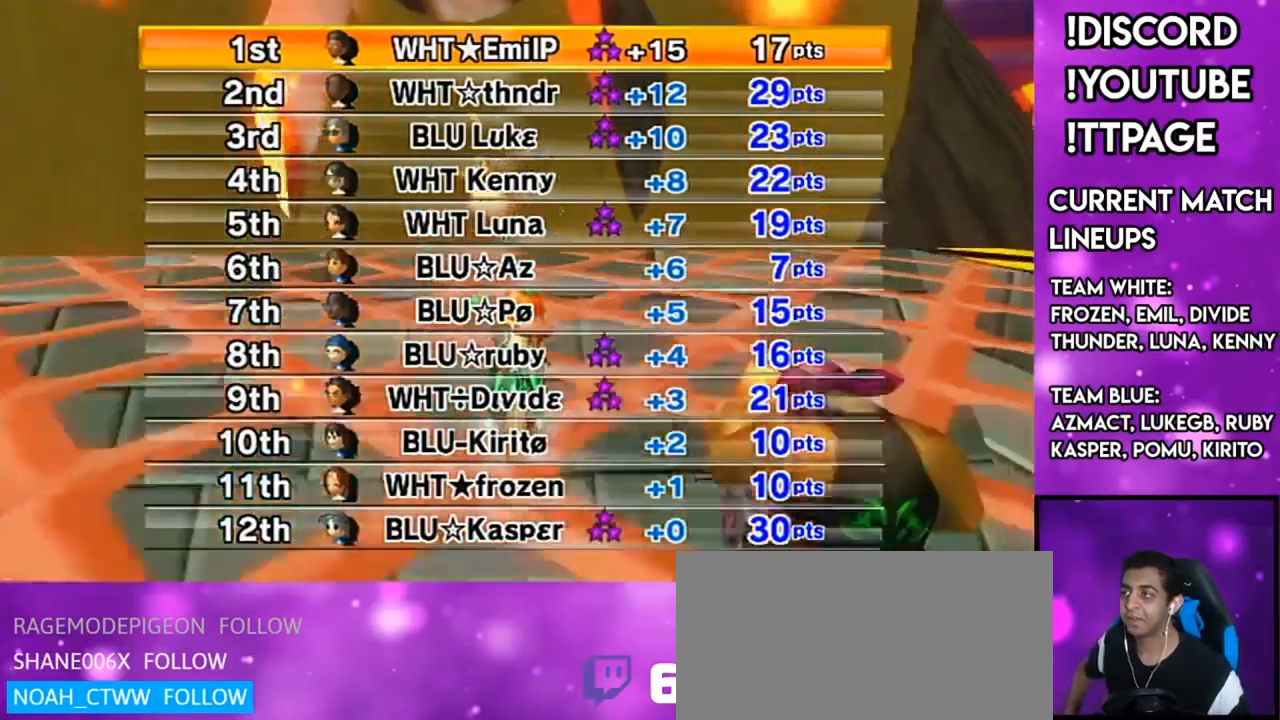
{"buttons": [], "left_stick": "center", "right_stick": "center", "events": [[33, "A", "down"], [283, "A", "up"]]}
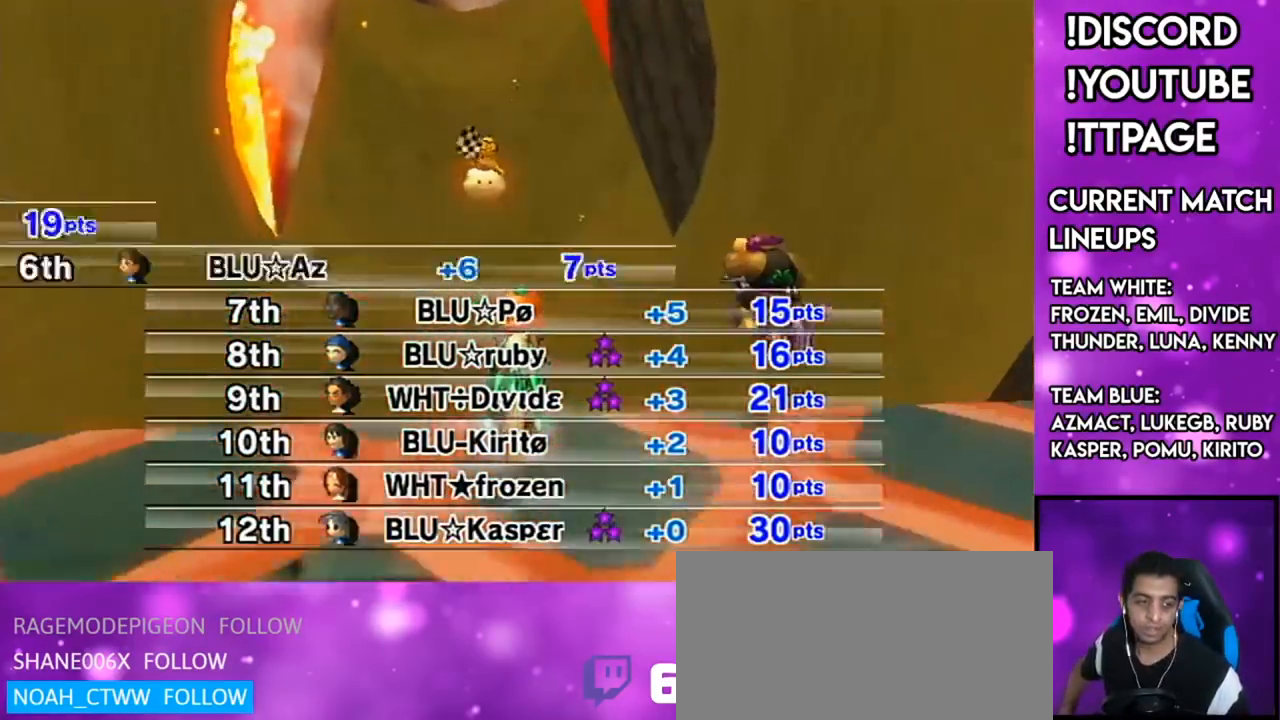
{"buttons": [], "left_stick": "center", "right_stick": "center", "events": [[200, "R1", "down"], [234, "R1", "up"]]}
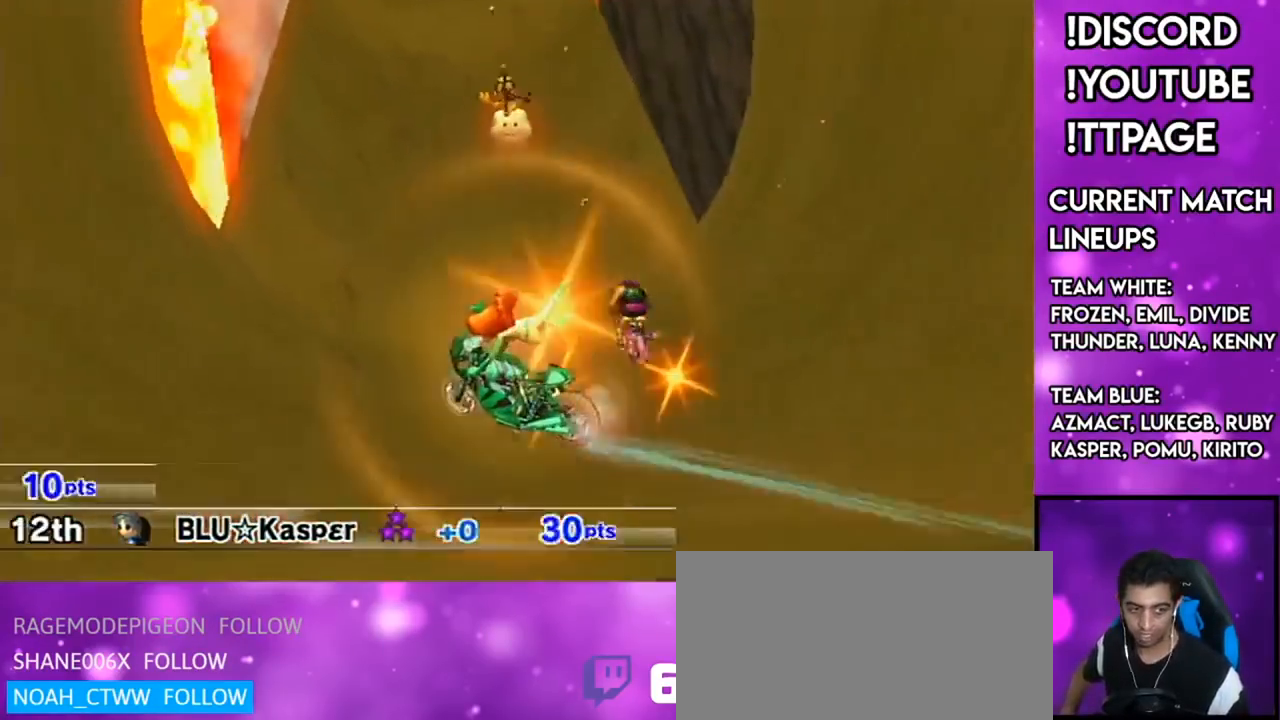
{"buttons": [], "left_stick": "center", "right_stick": "center", "events": []}
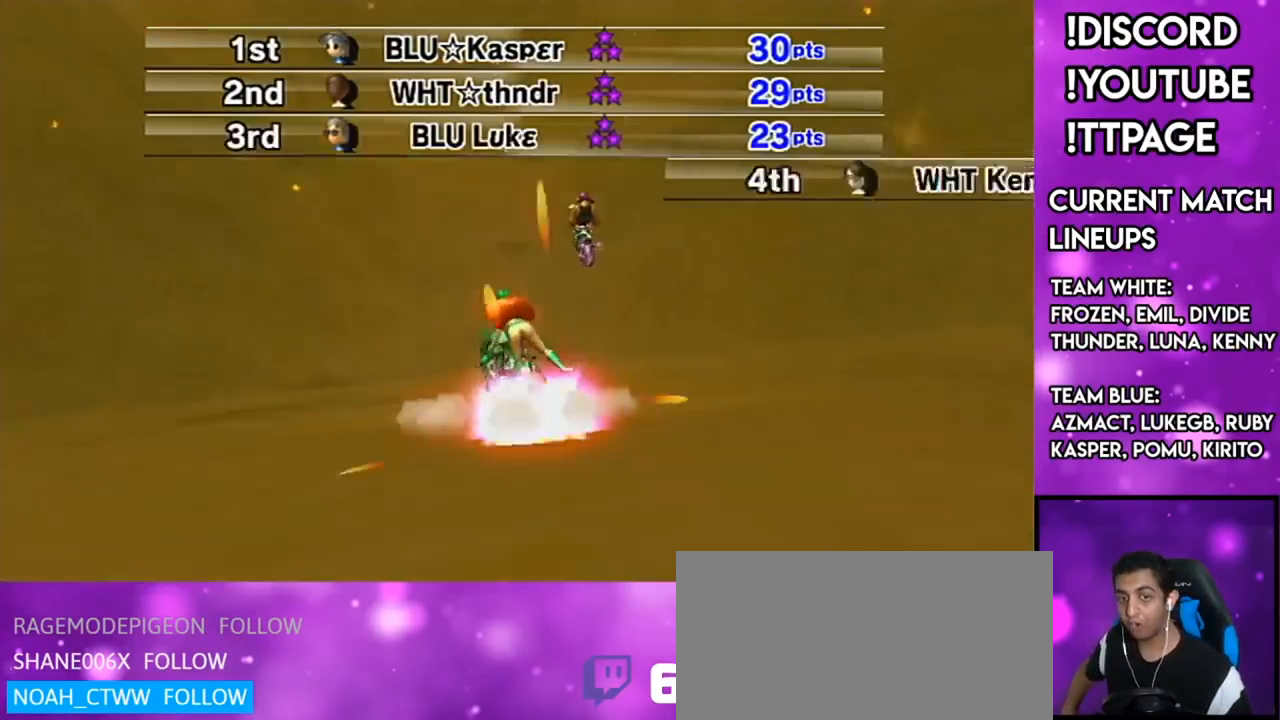
{"buttons": [], "left_stick": "center", "right_stick": "center", "events": [[434, "L1", "down"], [434, "R1", "down"], [434, "right_stick", "left"], [484, "L1", "up"], [484, "R1", "up"], [484, "right_stick", "center"]]}
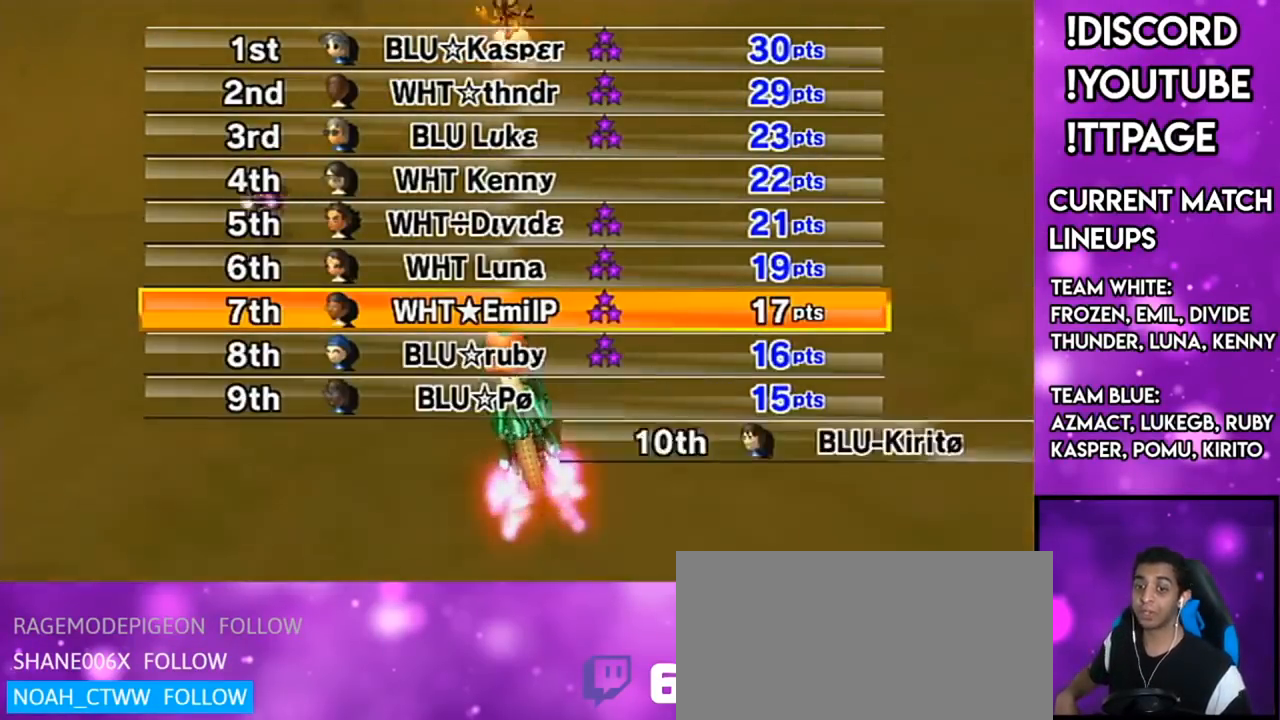
{"buttons": [], "left_stick": "center", "right_stick": "center", "events": [[433, "R1", "down"], [467, "R1", "up"]]}
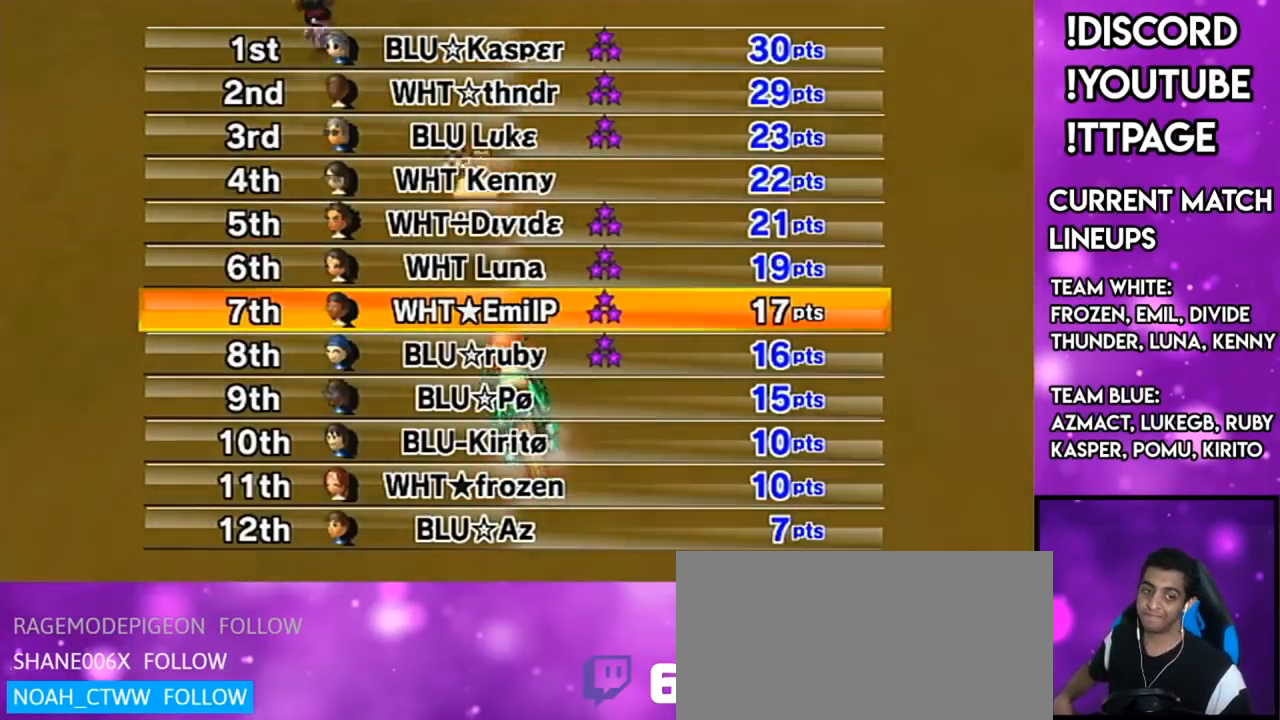
{"buttons": [], "left_stick": "center", "right_stick": "center", "events": []}
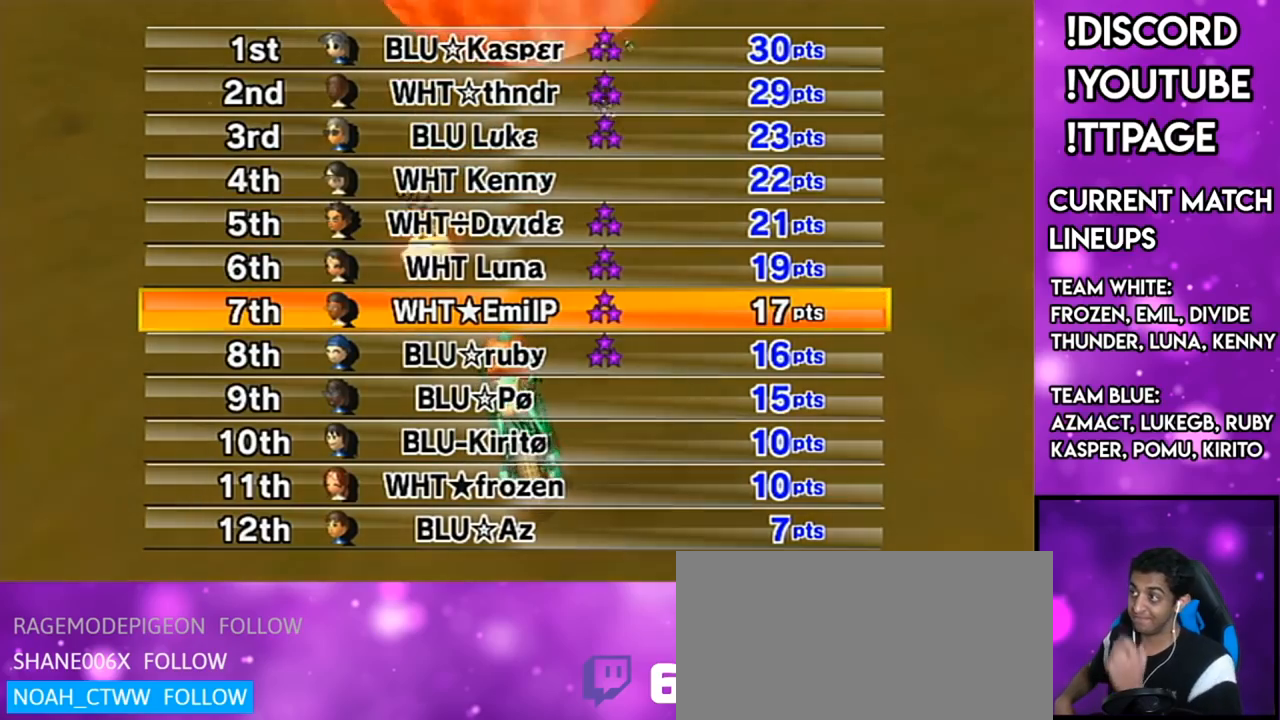
{"buttons": [], "left_stick": "center", "right_stick": "center", "events": [[133, "R1", "down"], [166, "R1", "up"], [383, "R1", "down"], [417, "R1", "up"]]}
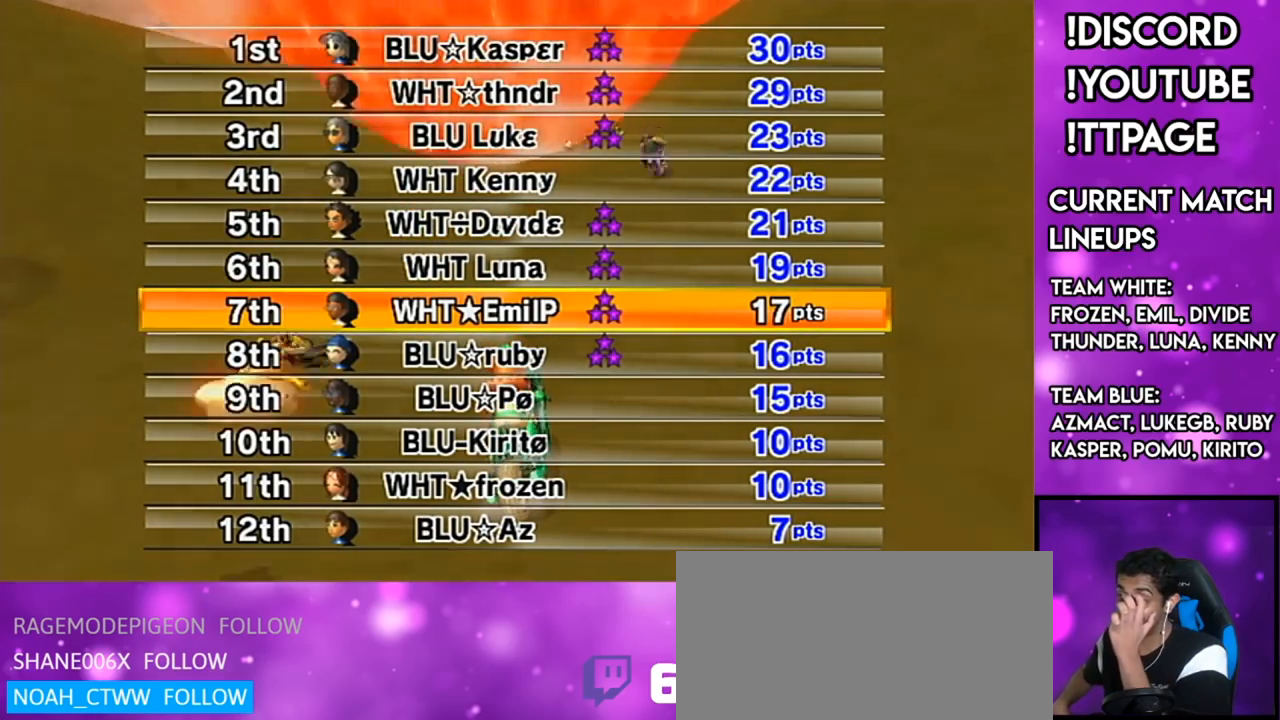
{"buttons": [], "left_stick": "center", "right_stick": "center", "events": []}
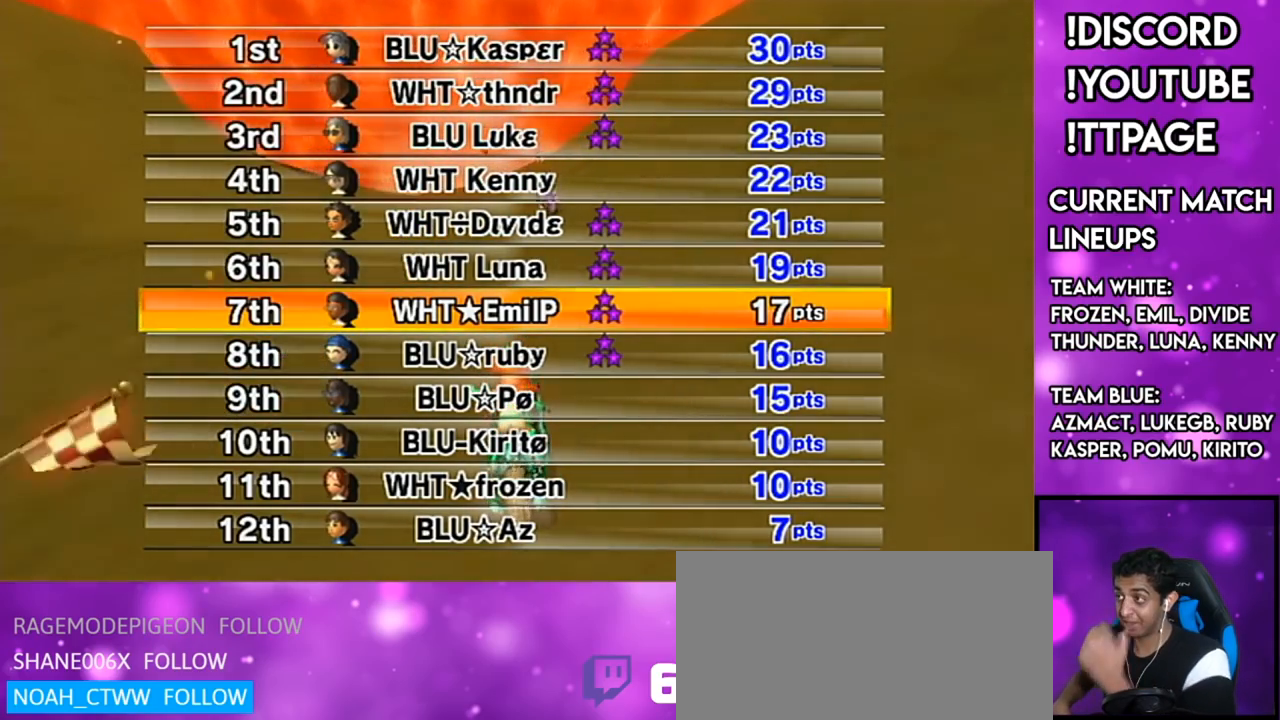
{"buttons": [], "left_stick": "center", "right_stick": "center", "events": []}
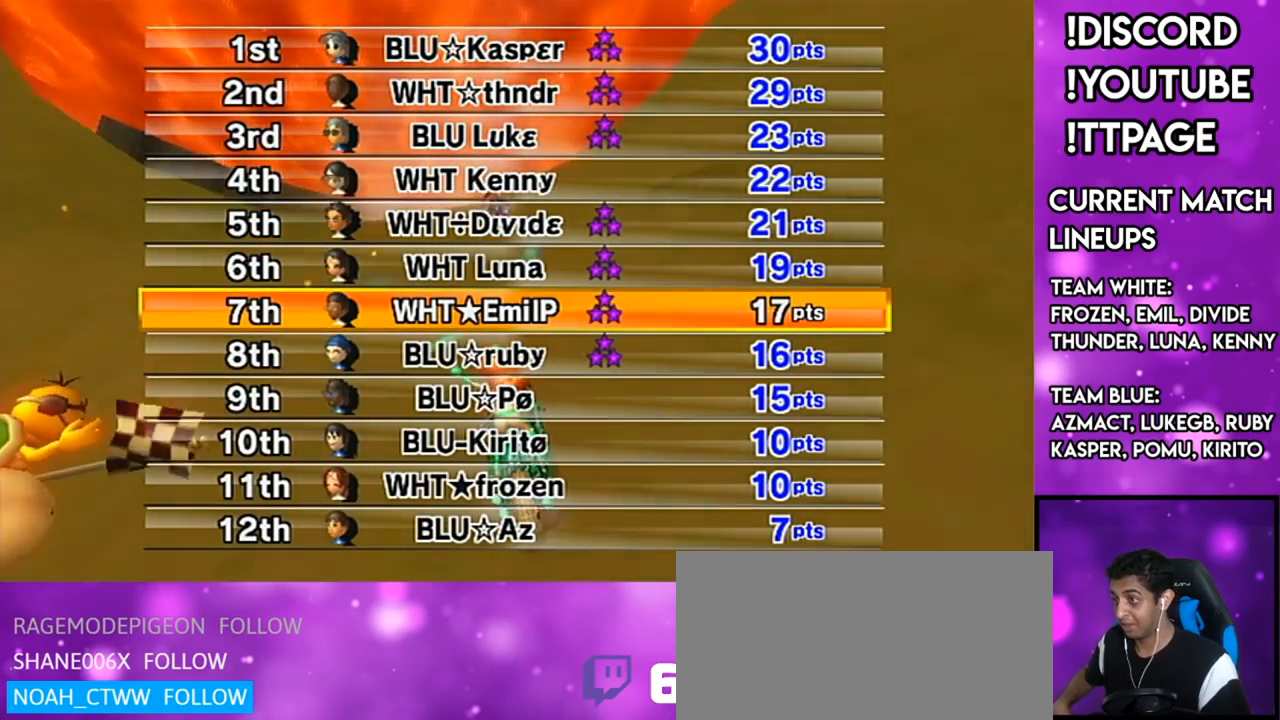
{"buttons": ["A"], "left_stick": "center", "right_stick": "center", "events": [[417, "A", "down"]]}
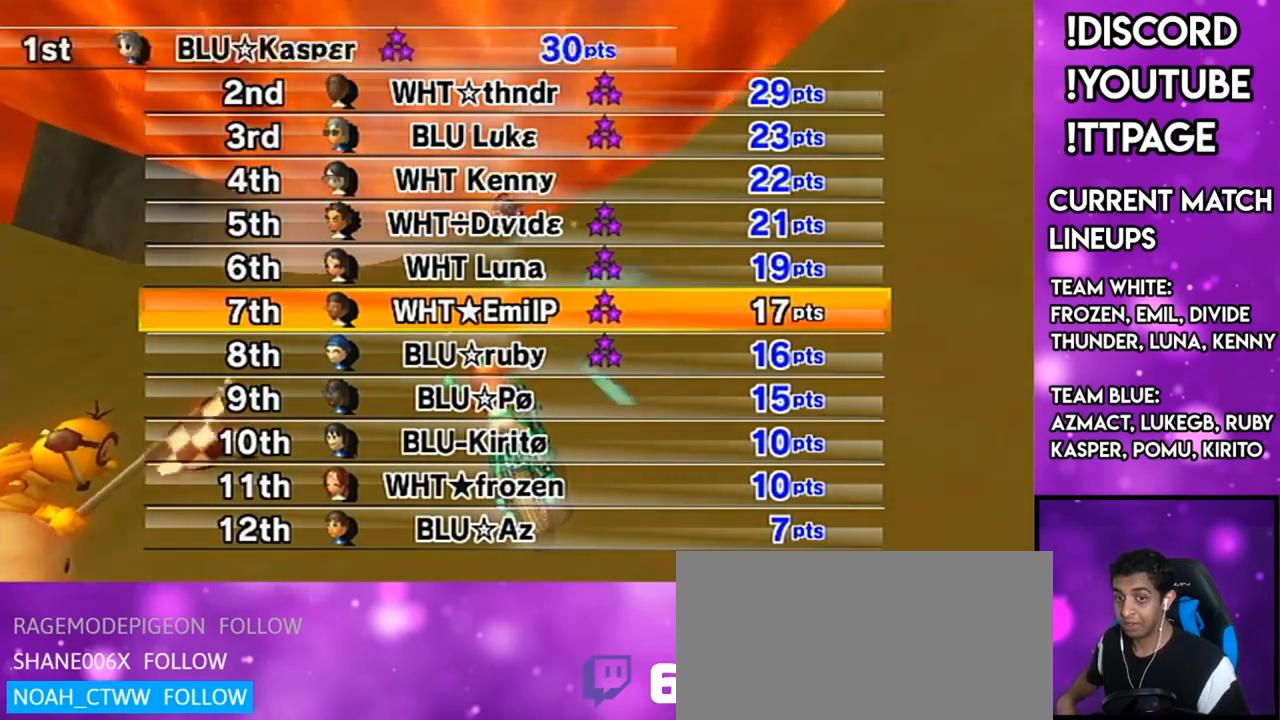
{"buttons": [], "left_stick": "center", "right_stick": "center", "events": [[133, "A", "up"]]}
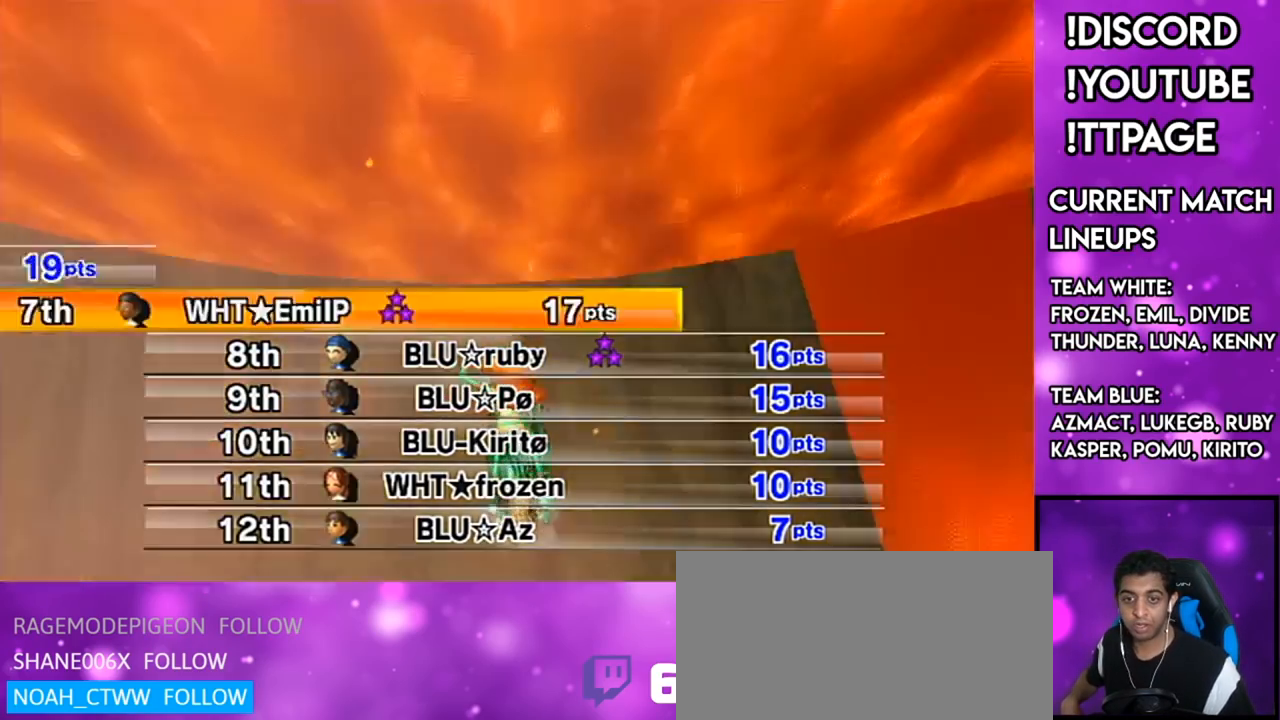
{"buttons": [], "left_stick": "center", "right_stick": "center", "events": [[100, "R1", "down"], [134, "R1", "up"], [384, "R1", "down"], [401, "R1", "up"]]}
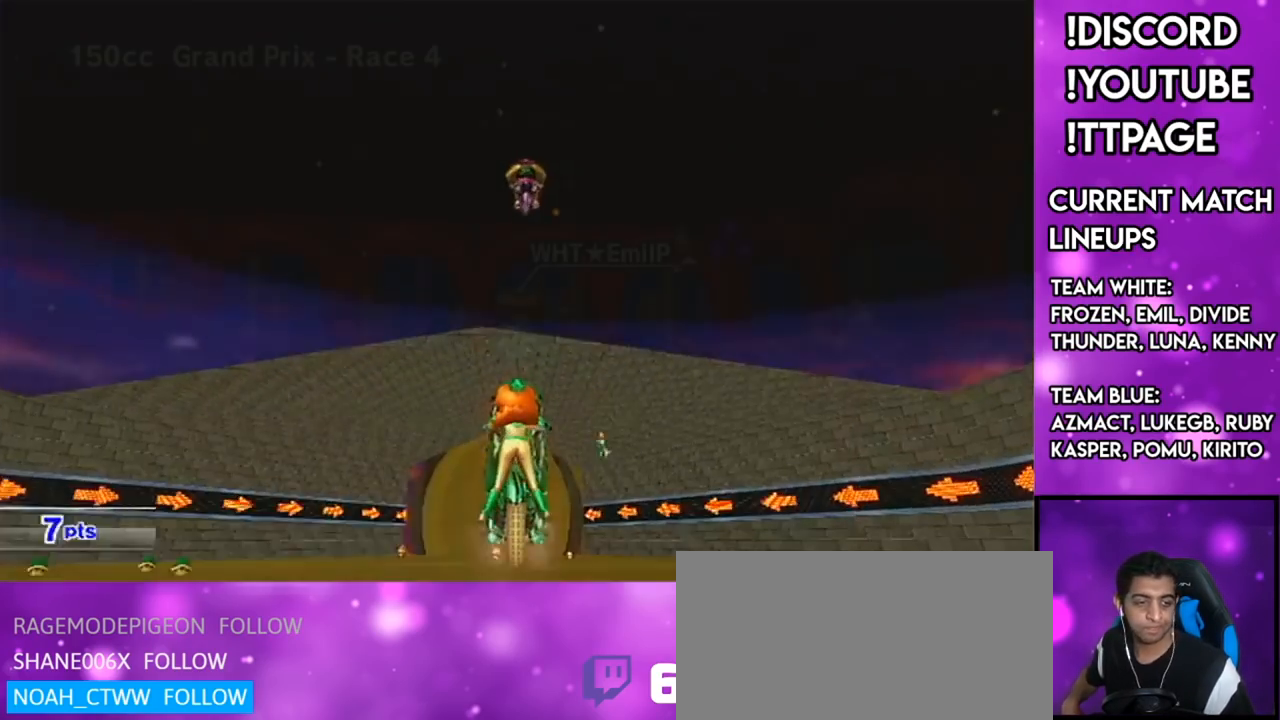
{"buttons": [], "left_stick": "center", "right_stick": "center", "events": [[166, "right_stick", "left"], [217, "right_stick", "center"], [317, "R1", "down"], [317, "right_stick", "left"], [367, "R1", "up"], [367, "right_stick", "center"], [450, "R1", "down"], [467, "R1", "up"]]}